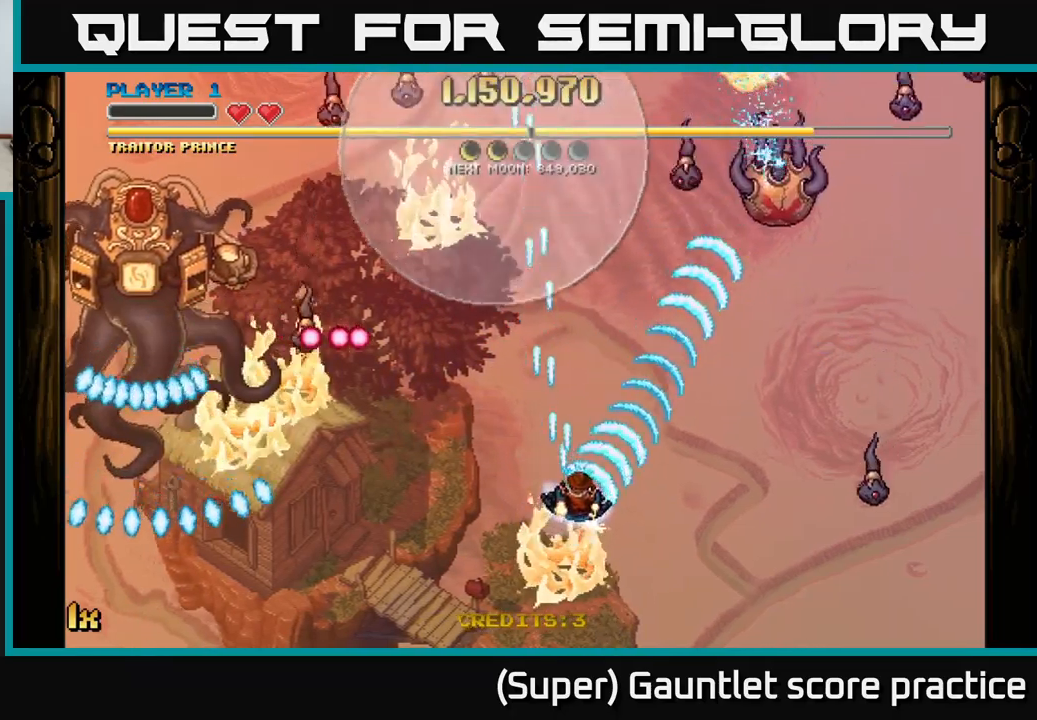
Gameplay with a controller (Xbox layout); each line is a JSON object with the inputs held at the frame after it. "events" lists button and stick changes between this image and that frame as [ms after this image, input, new state], when the widget could be followed in between. Not read: L3 right_stick.
{"buttons": ["A"], "left_stick": "right", "events": [[250, "left_stick", "right"]]}
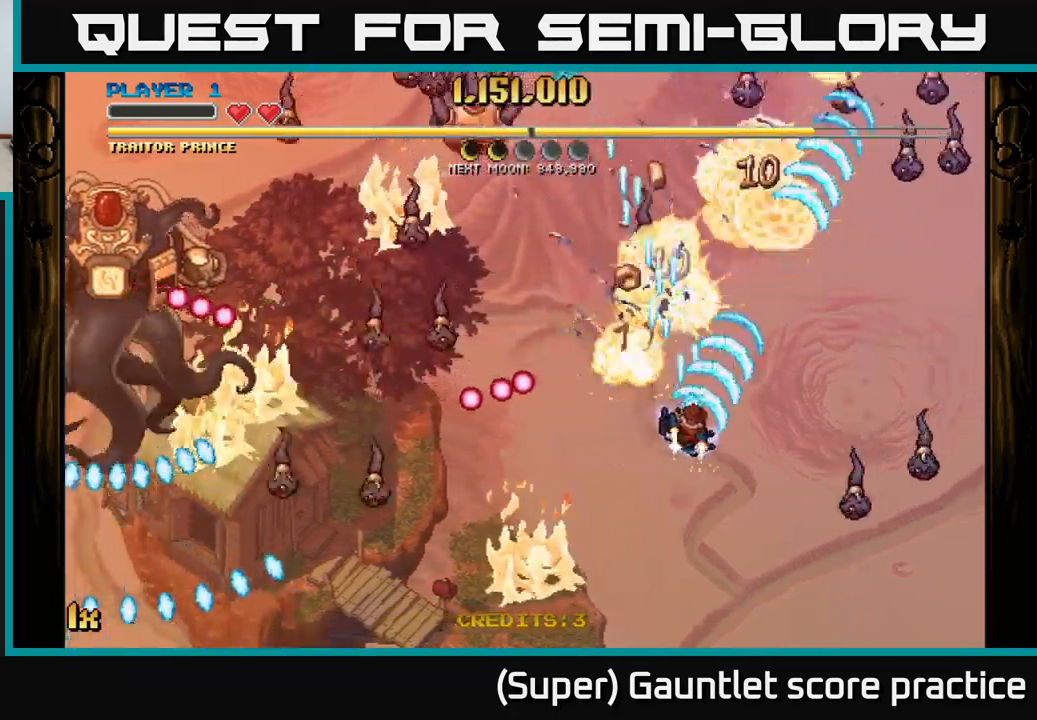
{"buttons": ["A"], "left_stick": "left", "events": [[117, "X", "down"], [117, "left_stick", "up-left"], [250, "X", "up"], [283, "left_stick", "center"], [483, "left_stick", "left"]]}
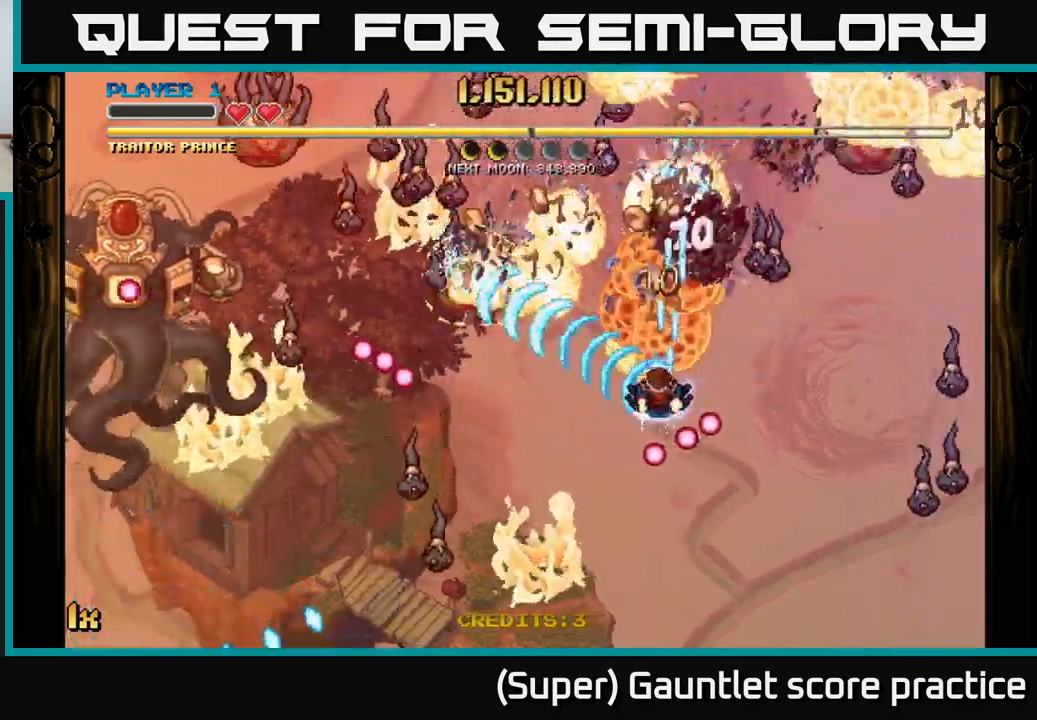
{"buttons": ["A"], "left_stick": "down", "events": [[133, "left_stick", "down-left"], [233, "left_stick", "down"]]}
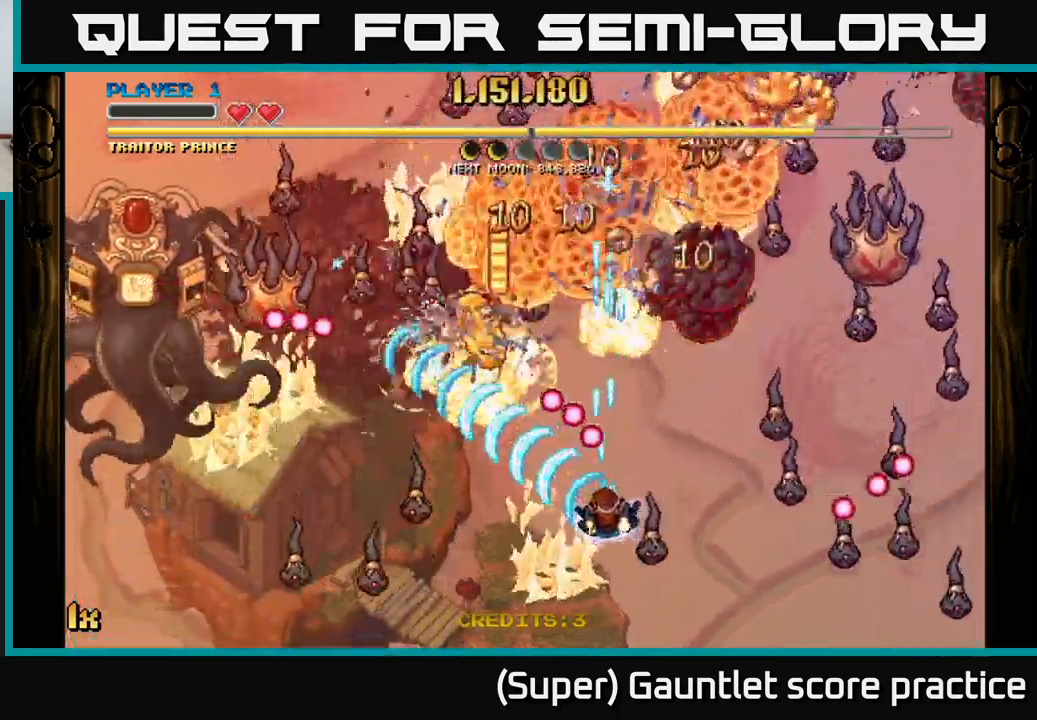
{"buttons": ["A"], "left_stick": "up-right", "events": [[367, "left_stick", "center"], [450, "left_stick", "right"], [500, "left_stick", "up-right"]]}
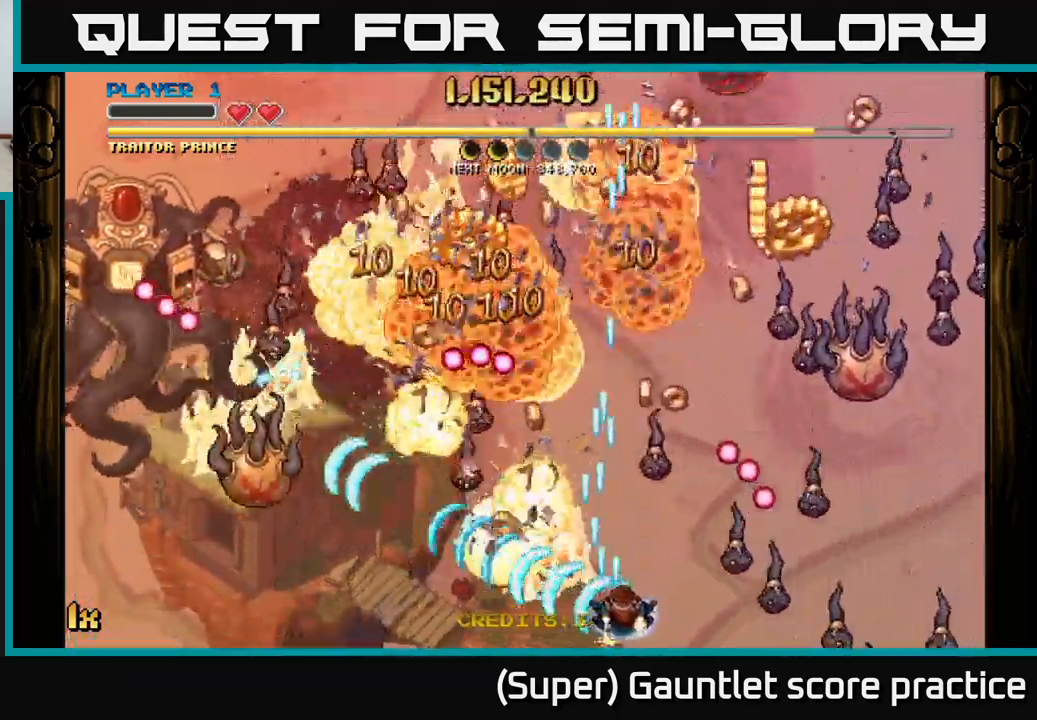
{"buttons": ["A"], "left_stick": "center", "events": [[17, "X", "down"], [150, "X", "up"], [233, "left_stick", "left"], [450, "left_stick", "center"]]}
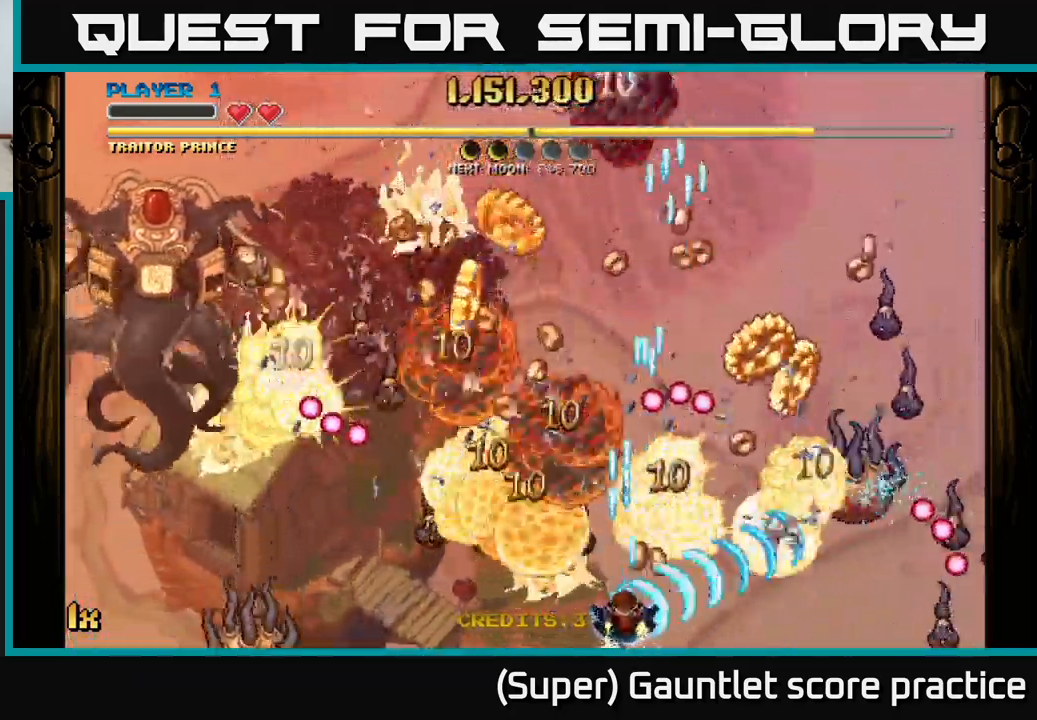
{"buttons": ["A"], "left_stick": "up-left", "events": [[150, "left_stick", "down-right"], [283, "left_stick", "up-right"], [417, "left_stick", "up-left"]]}
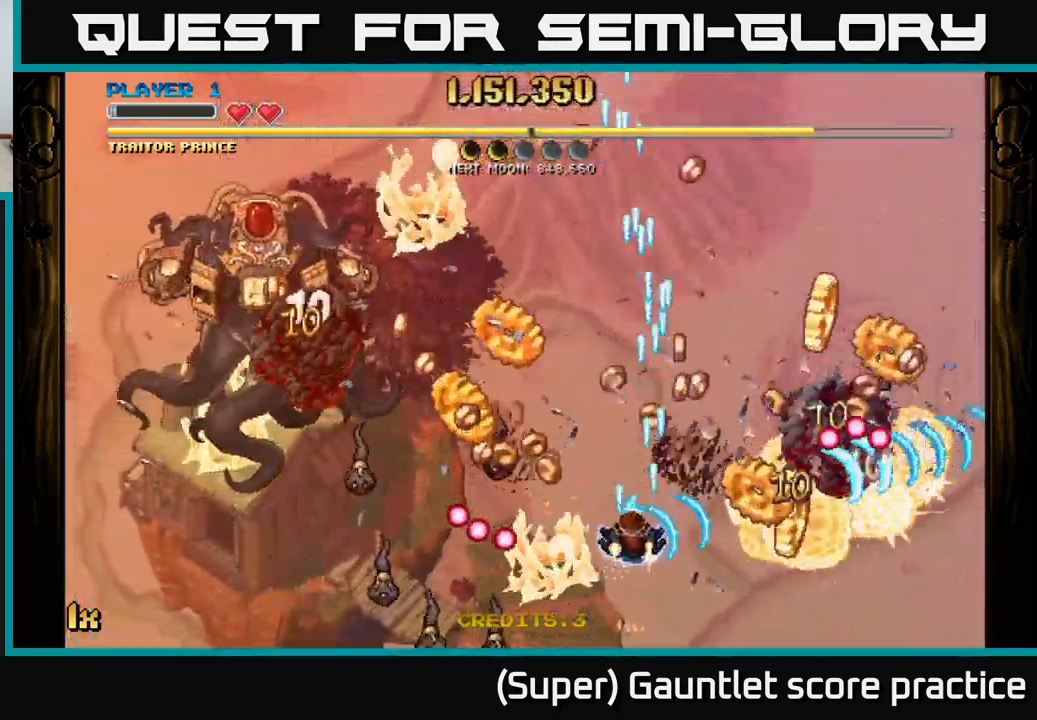
{"buttons": ["A"], "left_stick": "down-right", "events": [[283, "left_stick", "down-right"]]}
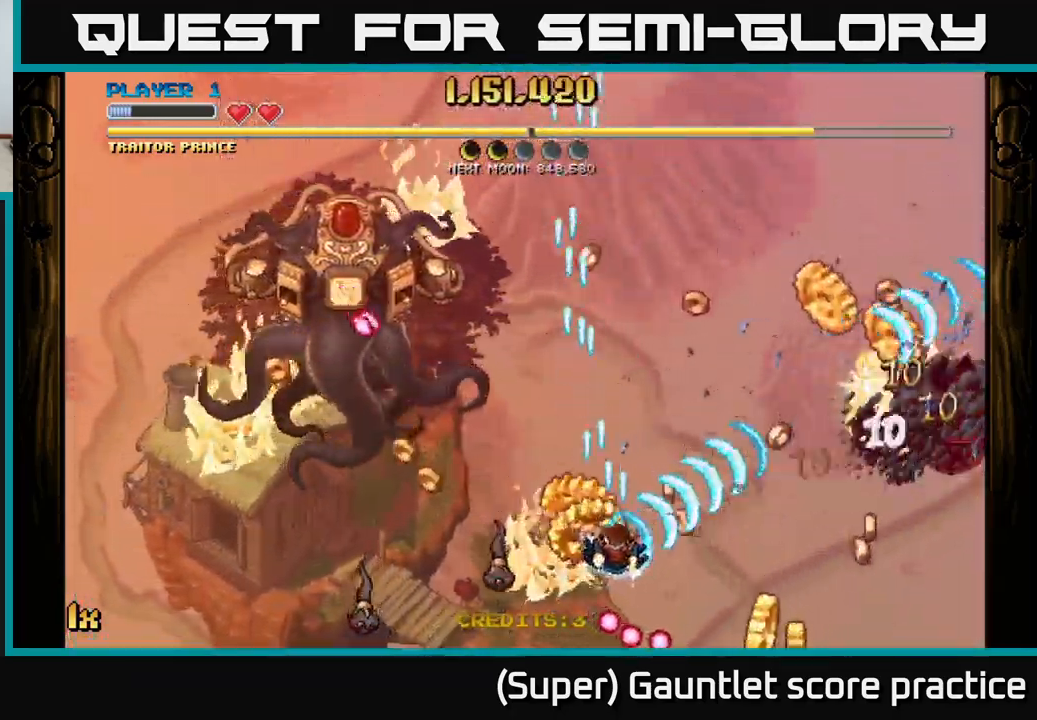
{"buttons": ["A"], "left_stick": "down-right", "events": []}
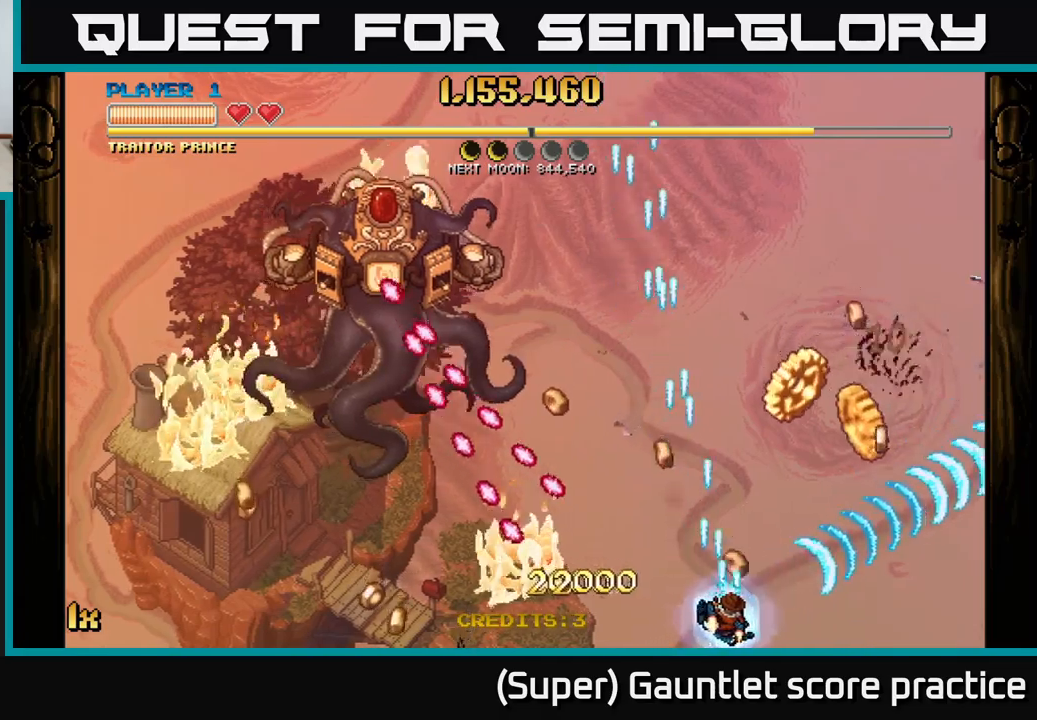
{"buttons": ["A", "X"], "left_stick": "up-left", "events": [[67, "left_stick", "right"], [200, "left_stick", "up-right"], [433, "left_stick", "up-left"], [467, "X", "down"]]}
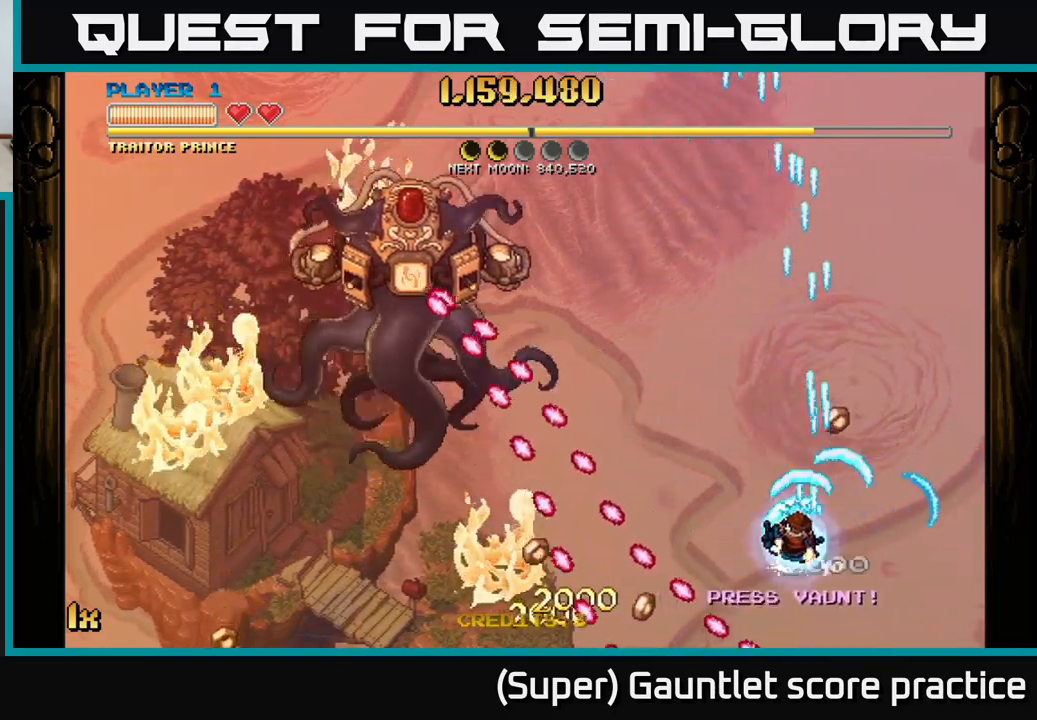
{"buttons": ["A", "X"], "left_stick": "up-right", "events": [[117, "X", "up"], [283, "left_stick", "up-right"], [483, "X", "down"]]}
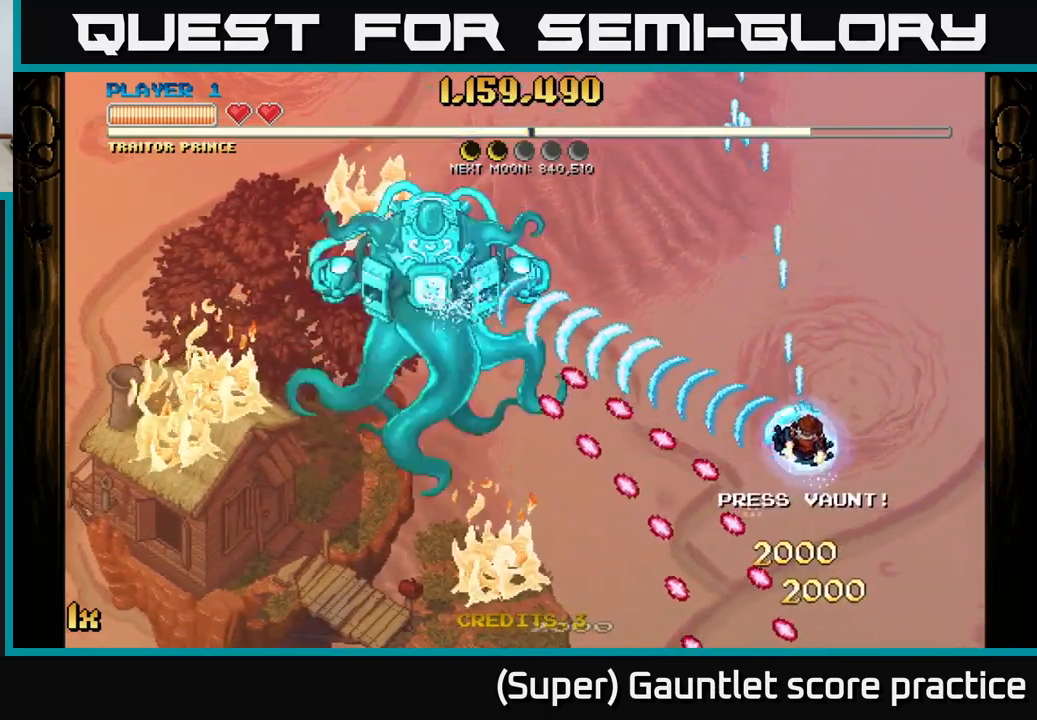
{"buttons": ["A", "X"], "left_stick": "left", "events": [[133, "X", "up"], [250, "left_stick", "center"], [300, "left_stick", "down-right"], [350, "left_stick", "center"], [400, "left_stick", "left"], [450, "X", "down"]]}
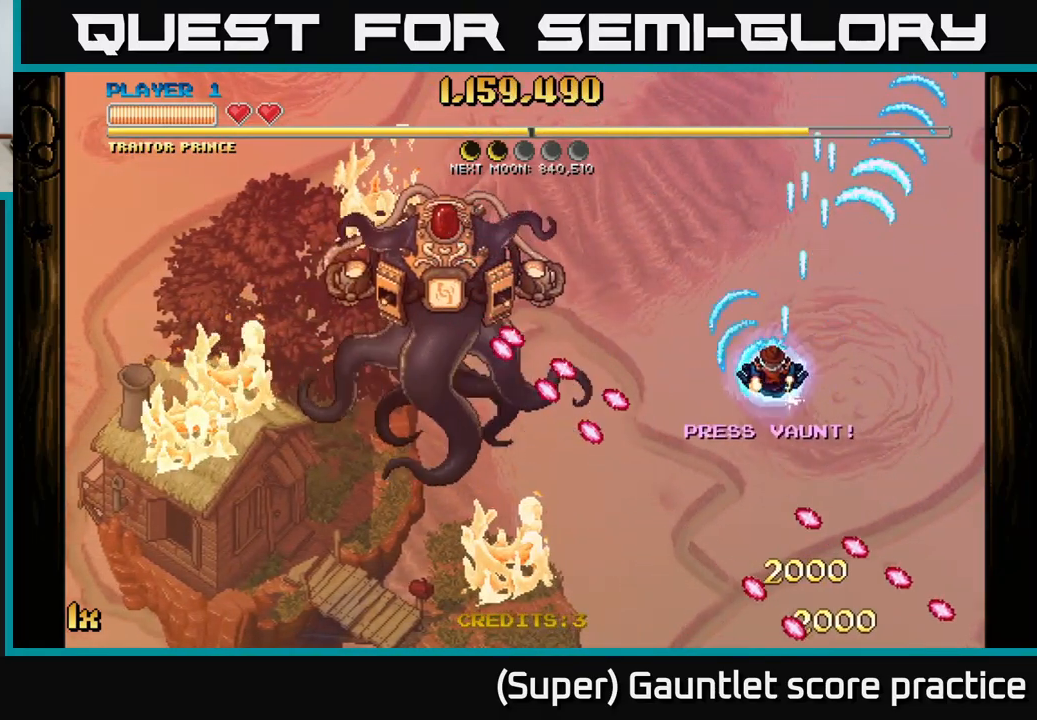
{"buttons": ["A"], "left_stick": "up-right", "events": [[83, "X", "up"], [133, "left_stick", "right"], [433, "left_stick", "up-right"]]}
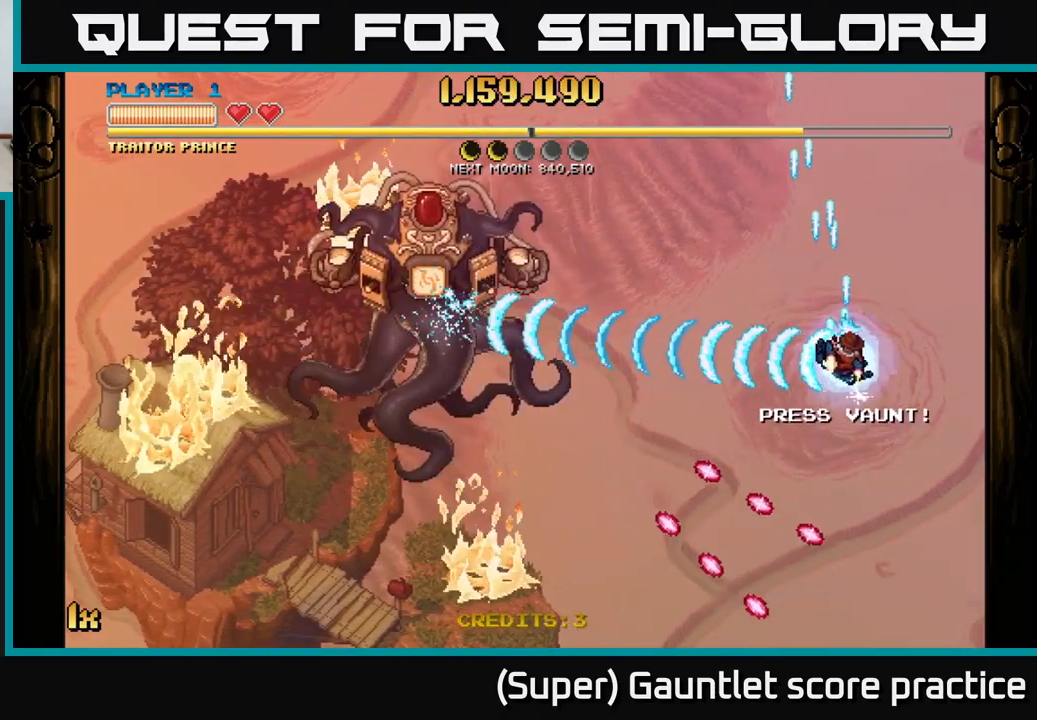
{"buttons": ["A"], "left_stick": "down", "events": [[33, "X", "down"], [33, "left_stick", "up"], [150, "X", "up"], [233, "left_stick", "down"]]}
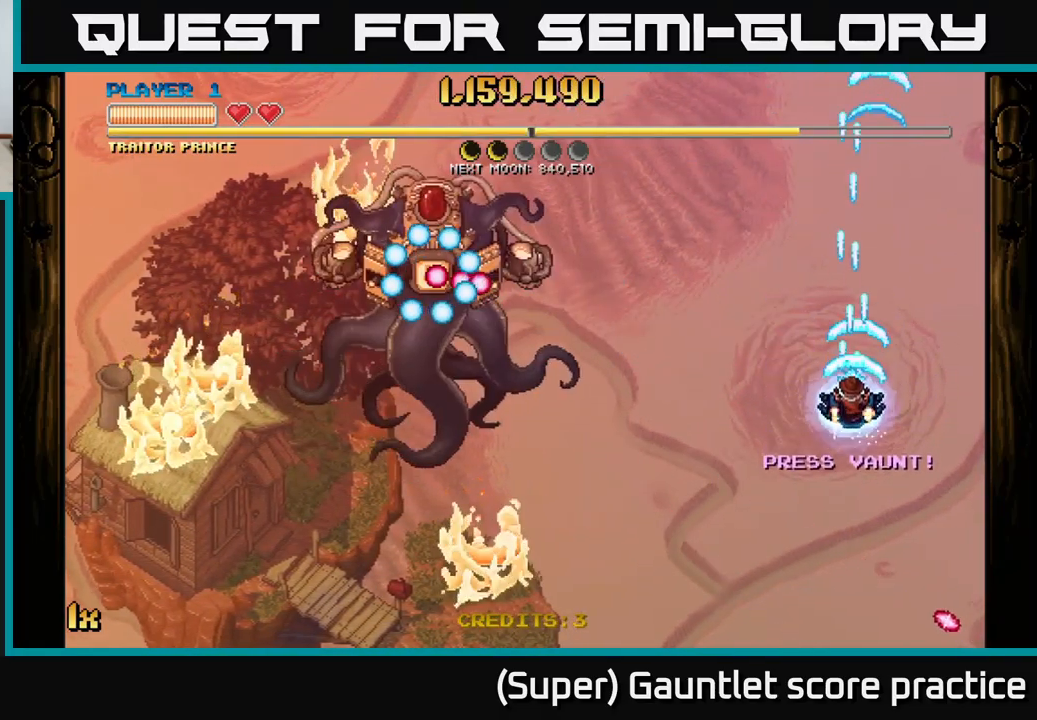
{"buttons": ["A"], "left_stick": "down", "events": [[83, "left_stick", "left"], [150, "X", "down"], [167, "left_stick", "up-left"], [267, "X", "up"], [333, "left_stick", "down-left"], [400, "left_stick", "down"]]}
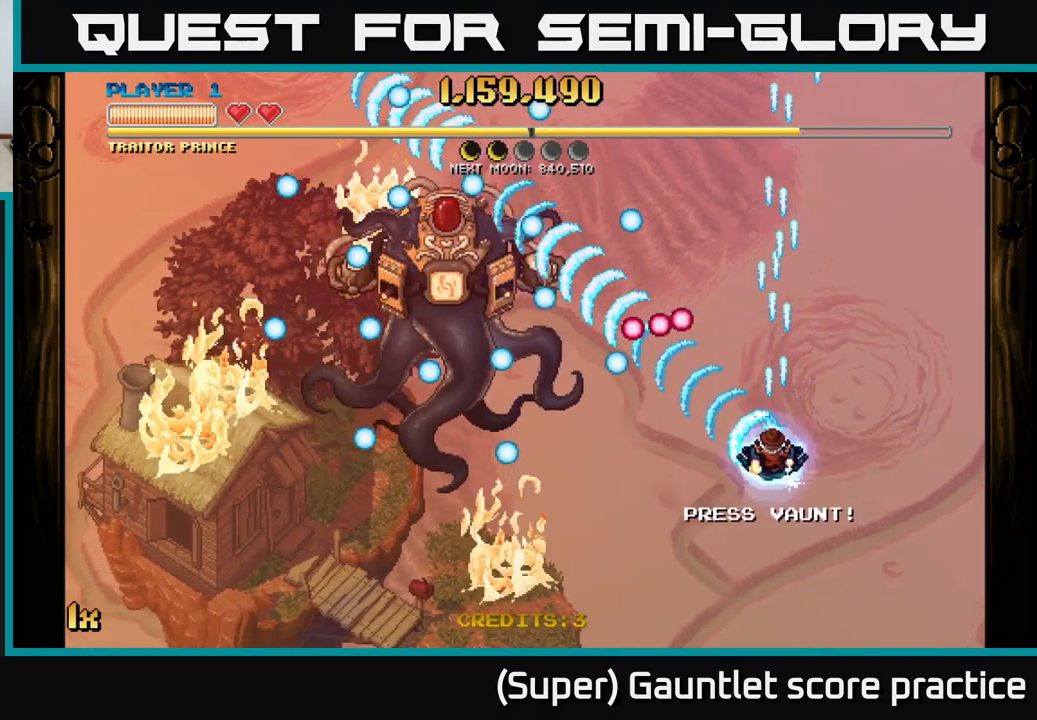
{"buttons": ["A", "X"], "left_stick": "up", "events": [[317, "left_stick", "left"], [383, "X", "down"], [383, "left_stick", "up"]]}
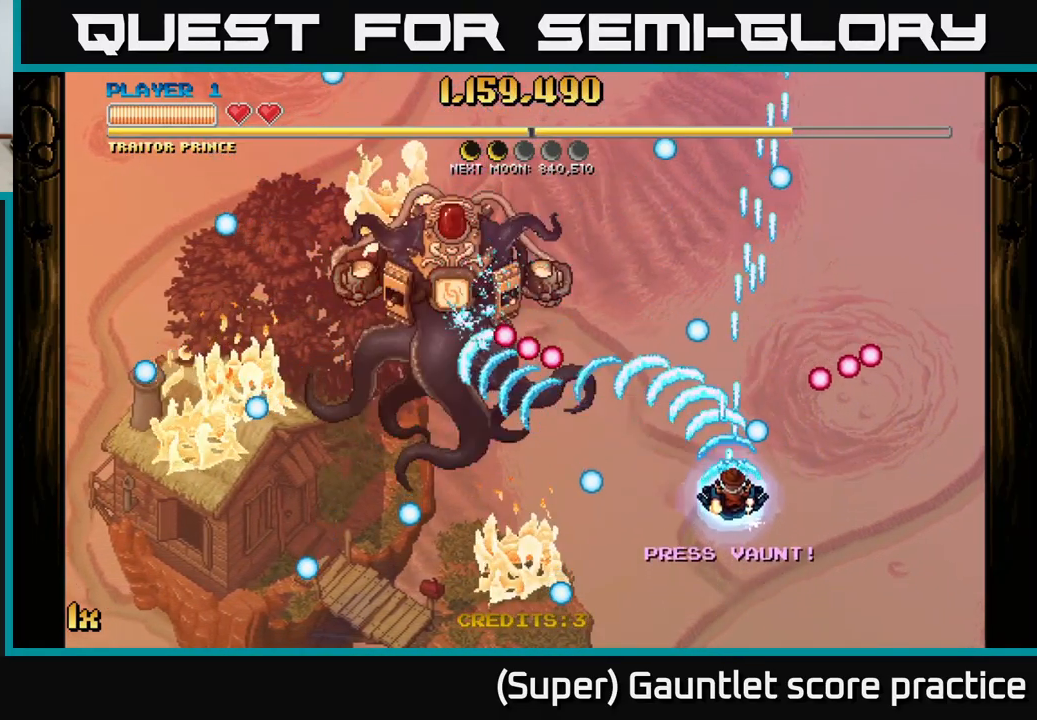
{"buttons": [], "left_stick": "down-left", "events": [[33, "X", "up"], [83, "left_stick", "left"], [150, "left_stick", "down"], [200, "left_stick", "center"], [333, "A", "up"], [417, "left_stick", "down-left"]]}
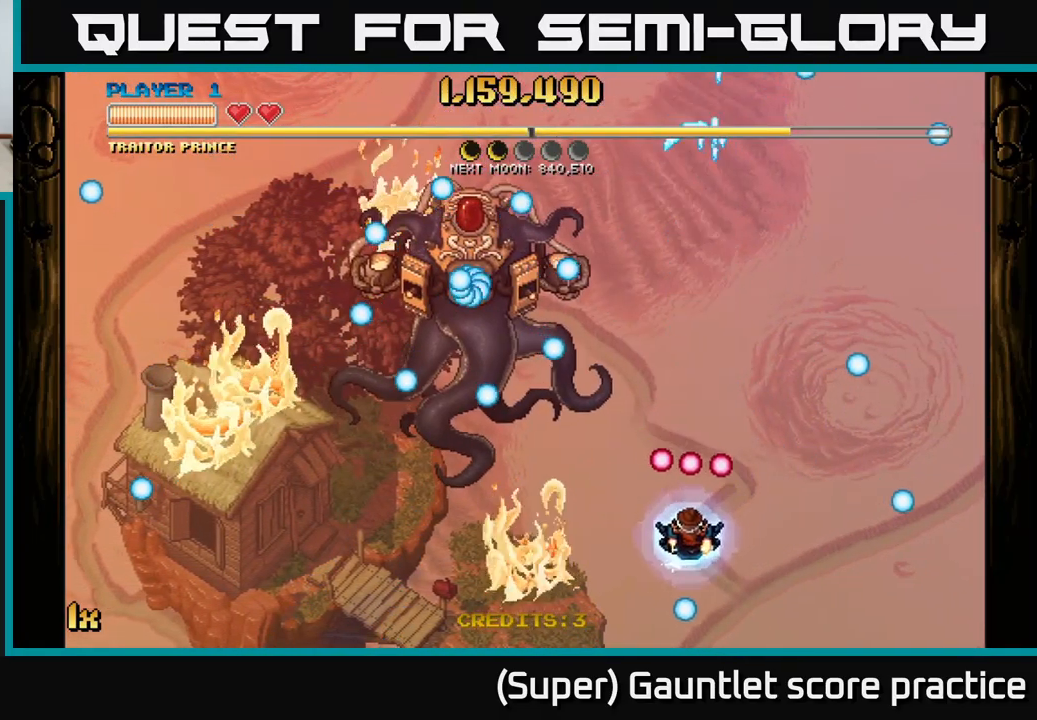
{"buttons": [], "left_stick": "right", "events": [[183, "left_stick", "up-left"], [300, "left_stick", "up-right"], [433, "left_stick", "center"], [483, "left_stick", "right"]]}
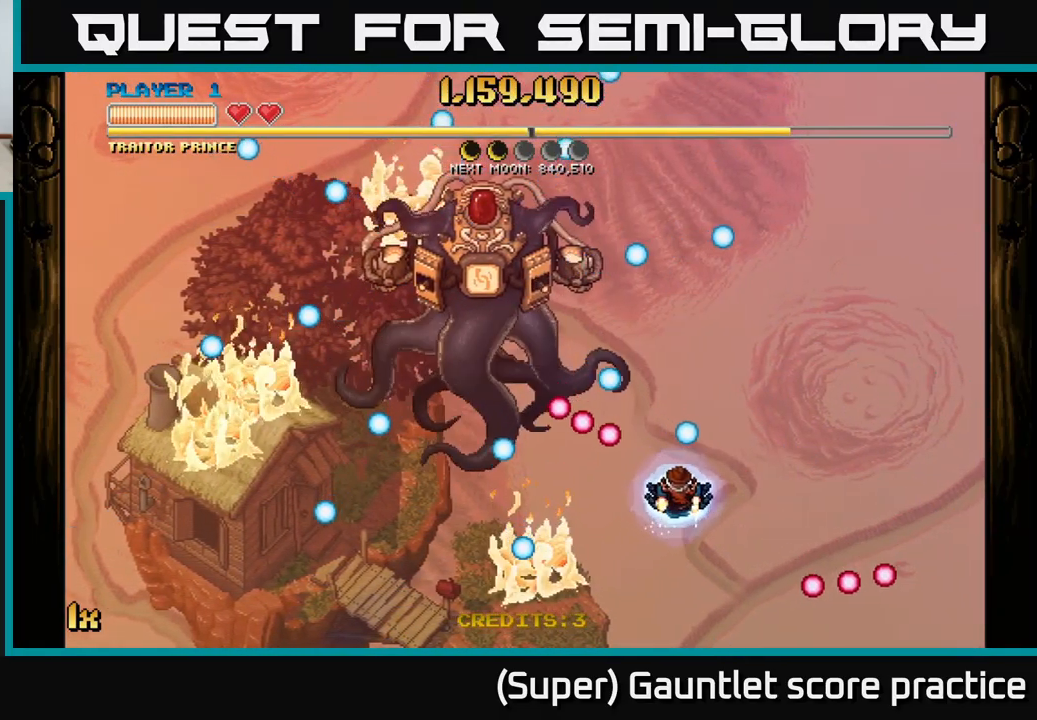
{"buttons": [], "left_stick": "left", "events": [[83, "left_stick", "down-right"], [333, "left_stick", "center"], [383, "left_stick", "up-right"], [484, "left_stick", "left"]]}
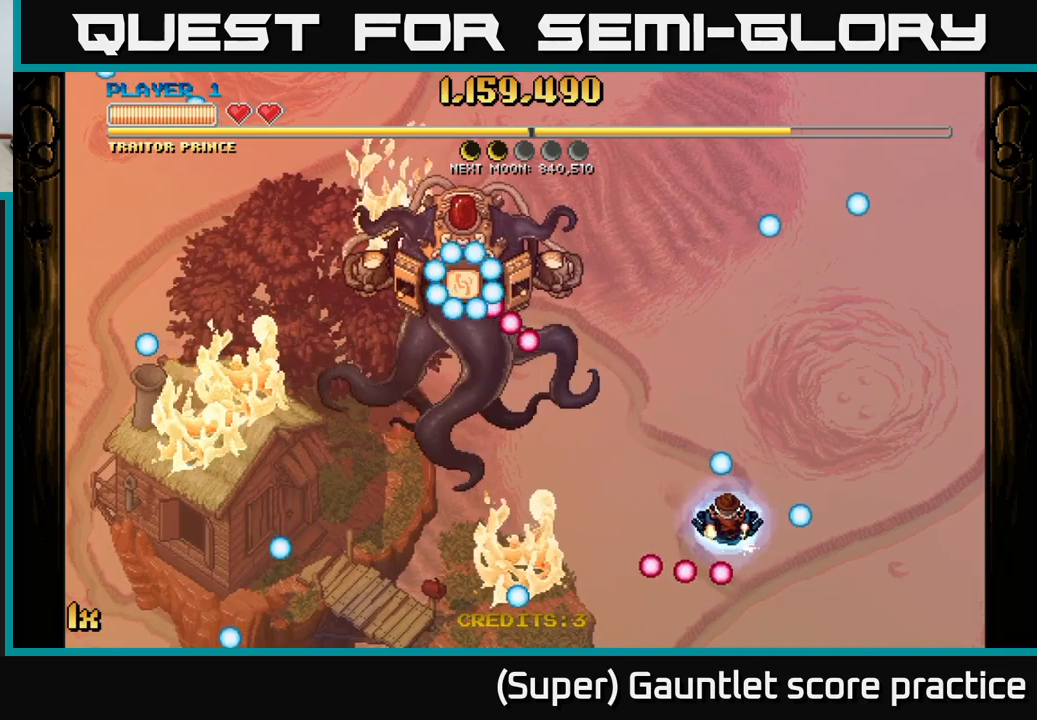
{"buttons": [], "left_stick": "up-right", "events": [[17, "left_stick", "down-left"], [184, "left_stick", "up"], [284, "left_stick", "up-right"]]}
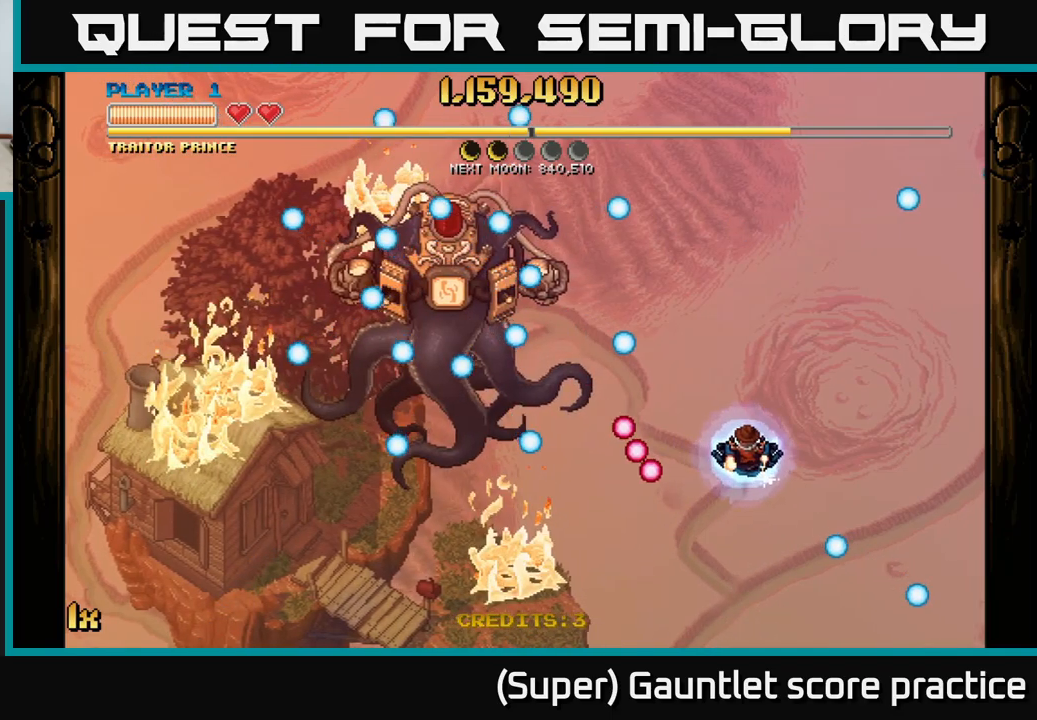
{"buttons": [], "left_stick": "down-left", "events": [[100, "left_stick", "center"], [267, "left_stick", "down-left"]]}
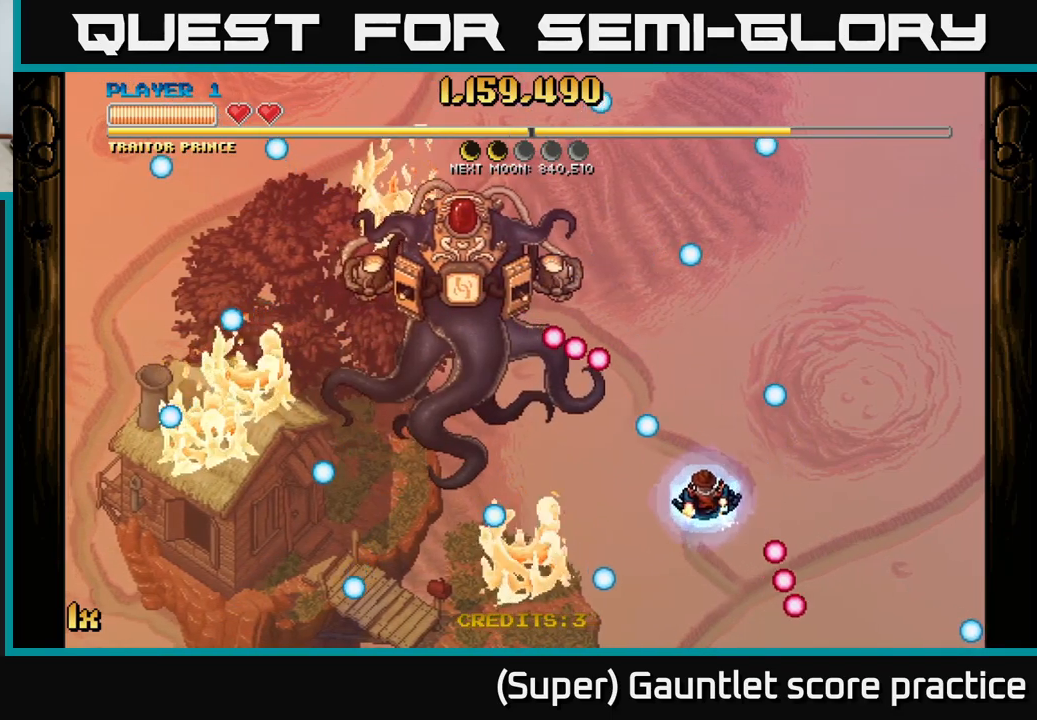
{"buttons": ["L1"], "left_stick": "up-left", "events": [[67, "left_stick", "left"], [217, "left_stick", "up-left"], [484, "L1", "down"]]}